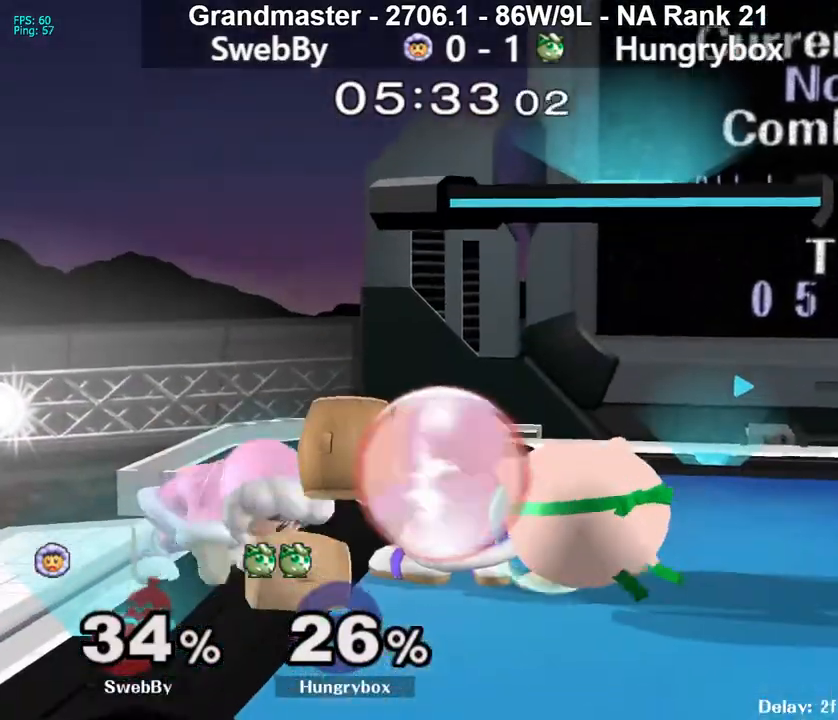
Gameplay with a controller (Nintendo layout); each line is a JSON object with the inputs held at the frame after it. "events" lists button and stick changes between this image and that frame as [ms after this image, input, new state], when the widget could be followed in between. Not read: L3 R3 START.
{"buttons": ["B"], "left_stick": "down-left", "right_stick": "center"}
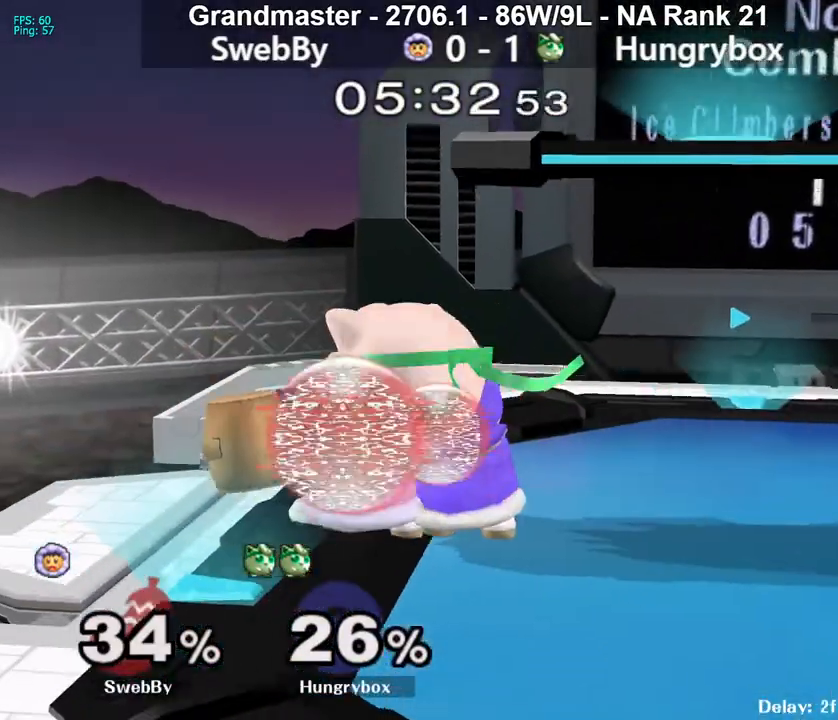
{"buttons": ["A"], "left_stick": "up-left", "right_stick": "center", "events": [[67, "B", "up"], [133, "Z", "down"], [150, "R1", "down"], [183, "left_stick", "up"], [217, "R1", "up"], [217, "Z", "up"], [250, "Z", "down"], [267, "R1", "down"], [267, "left_stick", "center"], [317, "R1", "up"], [317, "Z", "up"], [367, "Z", "down"], [367, "left_stick", "up-left"], [433, "Z", "up"], [433, "left_stick", "up-right"], [483, "left_stick", "up-left"], [500, "A", "down"]]}
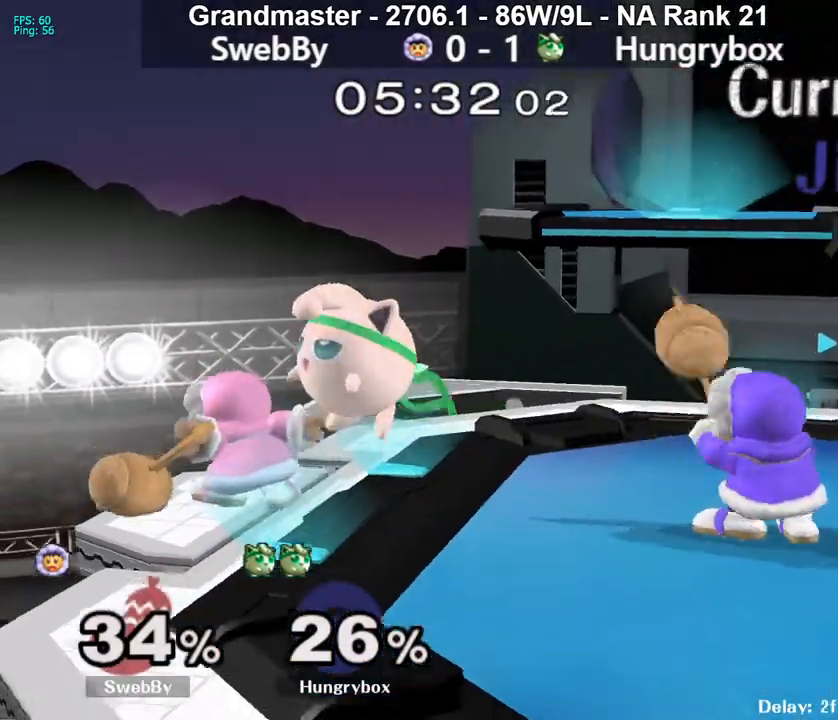
{"buttons": ["A"], "left_stick": "down-left", "right_stick": "center", "events": [[33, "A", "up"], [83, "A", "down"], [83, "left_stick", "down-right"], [133, "A", "up"], [200, "A", "down"], [267, "A", "up"], [267, "left_stick", "left"], [300, "A", "down"], [333, "left_stick", "down-right"], [383, "A", "up"], [400, "A", "down"], [483, "A", "up"], [500, "A", "down"], [500, "left_stick", "down-left"]]}
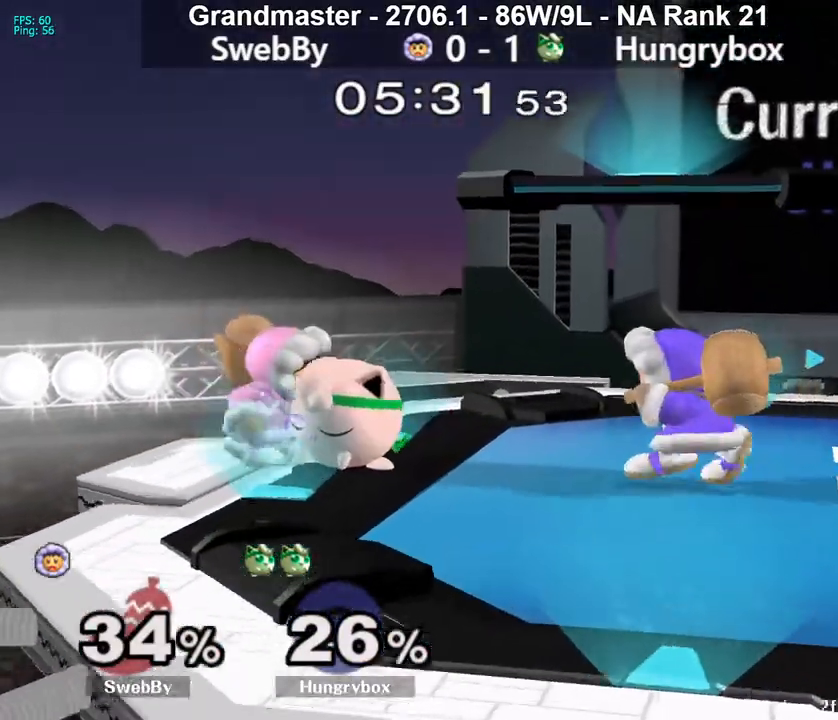
{"buttons": [], "left_stick": "up-left", "right_stick": "down", "events": [[200, "A", "up"], [283, "right_stick", "down-left"], [417, "left_stick", "down-right"], [500, "left_stick", "up-left"], [500, "right_stick", "down"]]}
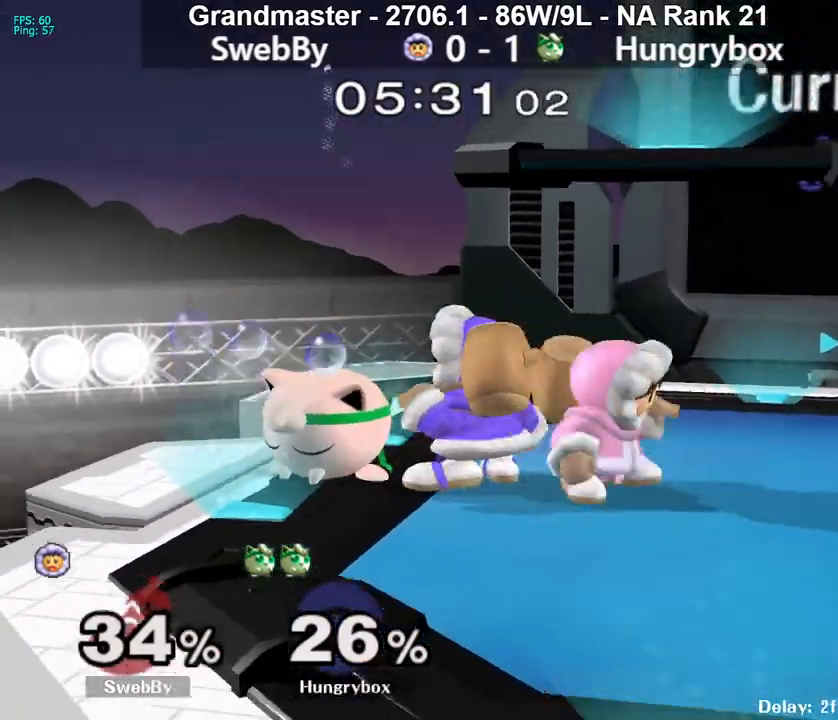
{"buttons": [], "left_stick": "down-right", "right_stick": "down", "events": [[17, "left_stick", "down-right"]]}
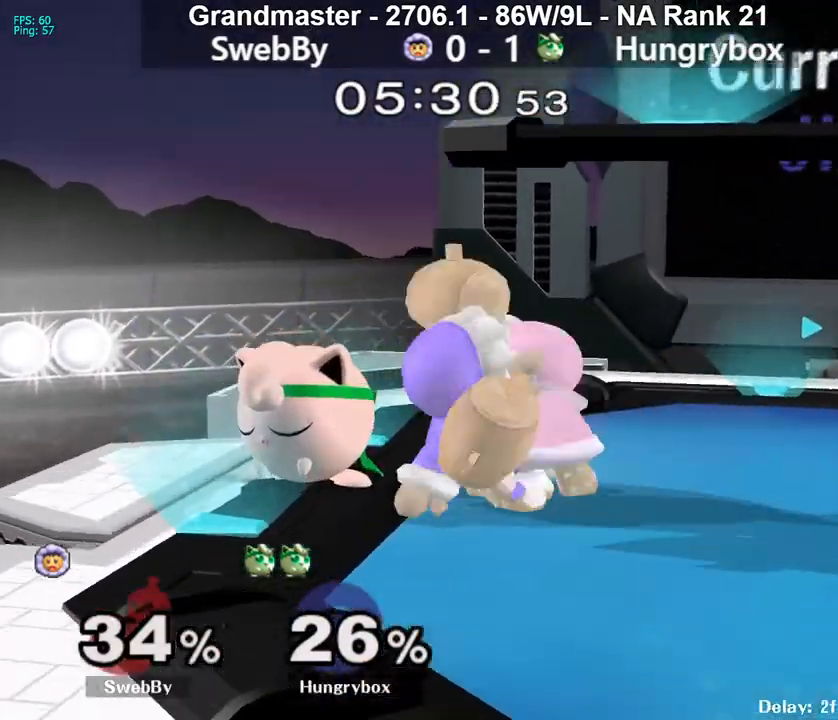
{"buttons": [], "left_stick": "up", "right_stick": "down", "events": [[83, "left_stick", "right"], [133, "left_stick", "up-left"], [183, "left_stick", "right"], [267, "left_stick", "up-right"], [400, "left_stick", "right"], [500, "left_stick", "up"]]}
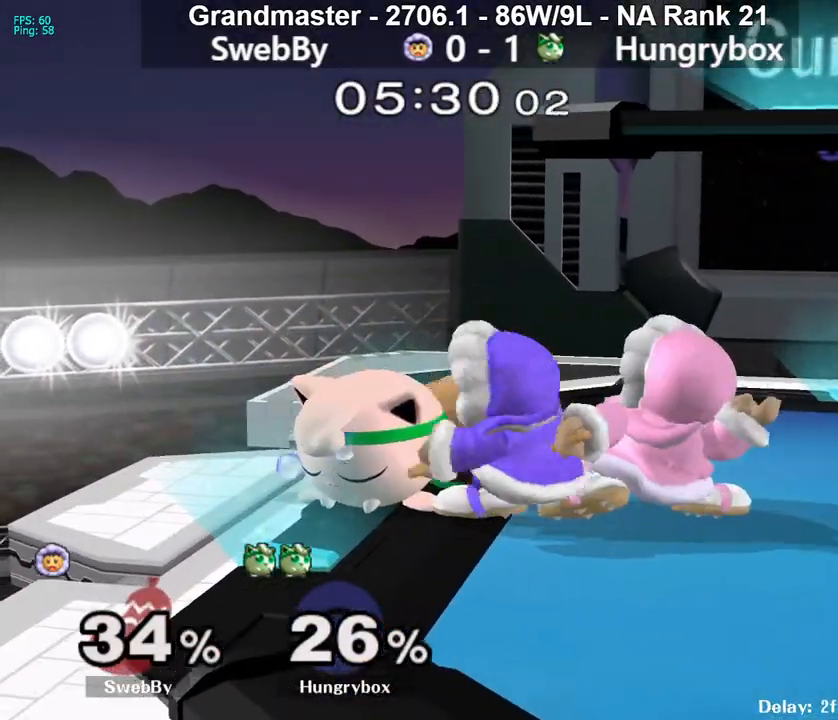
{"buttons": ["L1"], "left_stick": "right", "right_stick": "left", "events": [[17, "left_stick", "down-right"], [67, "left_stick", "left"], [67, "right_stick", "down-left"], [117, "left_stick", "down-right"], [150, "L1", "down"], [167, "L1", "up"], [200, "left_stick", "right"], [250, "left_stick", "up-left"], [300, "left_stick", "right"], [350, "left_stick", "up-left"], [400, "left_stick", "right"], [417, "right_stick", "center"], [450, "left_stick", "up-left"], [500, "L1", "down"], [500, "left_stick", "right"], [500, "right_stick", "left"]]}
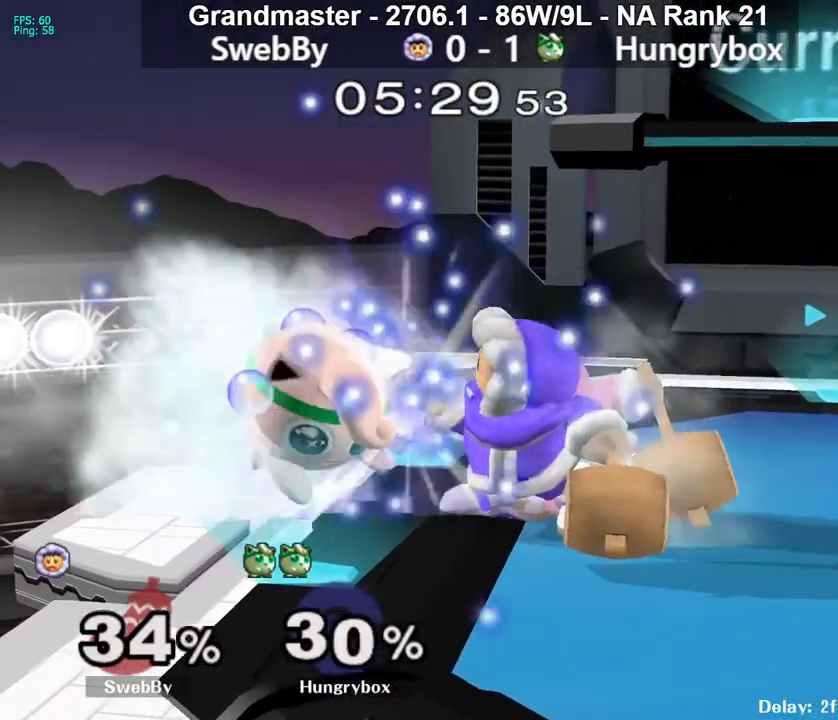
{"buttons": [], "left_stick": "up-left", "right_stick": "center", "events": [[33, "right_stick", "up-left"], [50, "L1", "up"], [83, "L1", "down"], [83, "left_stick", "down-right"], [133, "L1", "up"], [167, "L1", "down"], [167, "left_stick", "down"], [217, "left_stick", "right"], [233, "L1", "up"], [283, "L1", "down"], [317, "right_stick", "center"], [333, "L1", "up"], [333, "left_stick", "up-left"], [367, "right_stick", "up-left"], [383, "L1", "down"], [417, "L1", "up"], [417, "left_stick", "up-right"], [417, "right_stick", "center"], [500, "left_stick", "up-left"]]}
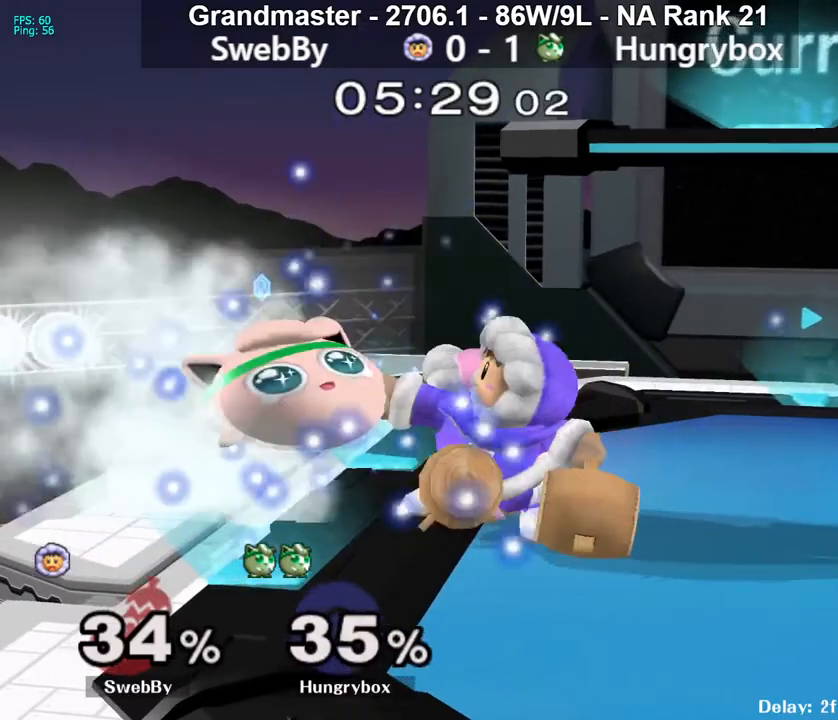
{"buttons": ["A", "Y"], "left_stick": "up", "right_stick": "center", "events": [[67, "right_stick", "up-left"], [83, "B", "down"], [100, "B", "up"], [100, "left_stick", "down-left"], [150, "left_stick", "up-right"], [217, "left_stick", "up-left"], [233, "right_stick", "center"], [283, "right_stick", "up-left"], [333, "left_stick", "left"], [367, "R1", "down"], [367, "right_stick", "center"], [450, "left_stick", "up-left"], [467, "R1", "up"], [500, "A", "down"], [500, "Y", "down"], [500, "left_stick", "up"]]}
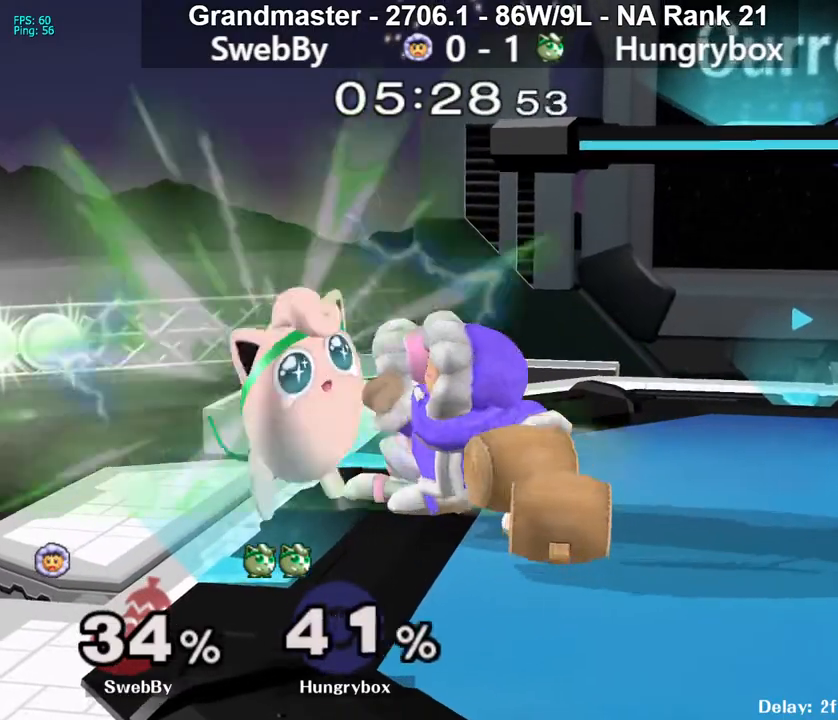
{"buttons": ["Y"], "left_stick": "up", "right_stick": "center", "events": [[33, "left_stick", "down"], [83, "Y", "up"], [83, "left_stick", "left"], [100, "R1", "down"], [100, "Y", "down"], [133, "Y", "up"], [133, "left_stick", "right"], [167, "A", "up"], [167, "R1", "up"], [183, "left_stick", "up"], [217, "A", "down"], [217, "R1", "down"], [217, "Y", "down"], [267, "R1", "up"], [267, "left_stick", "right"], [300, "A", "up"], [300, "Y", "up"], [333, "A", "down"], [333, "Y", "down"], [333, "left_stick", "up"], [350, "Y", "up"], [383, "A", "up"], [433, "Y", "down"], [483, "A", "down"], [500, "A", "up"]]}
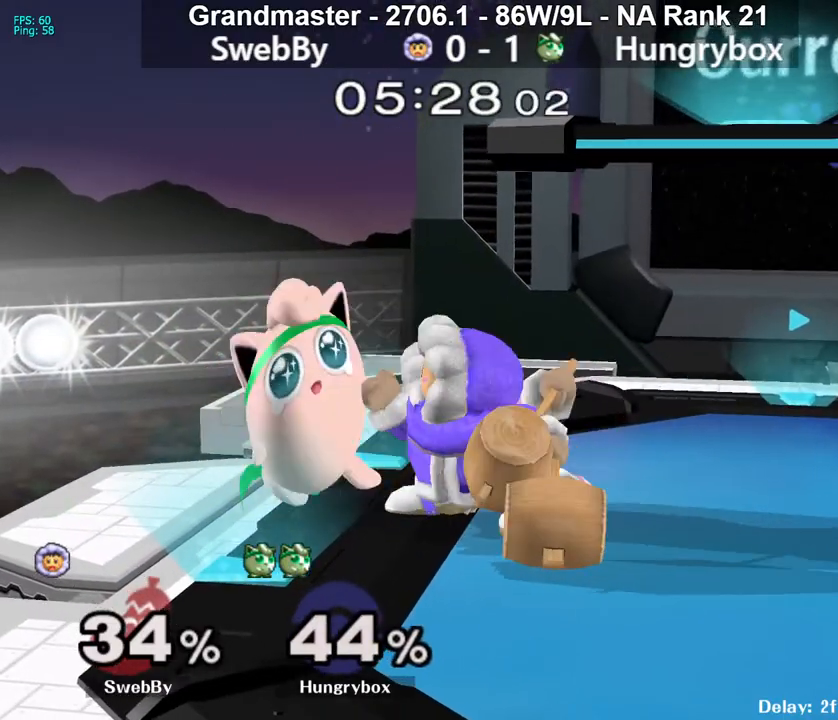
{"buttons": ["A", "Y"], "left_stick": "up", "right_stick": "center", "events": [[33, "Y", "up"], [67, "Y", "down"], [133, "Y", "up"], [133, "left_stick", "down"], [167, "Y", "down"], [217, "left_stick", "up"], [233, "Y", "up"], [267, "Y", "down"], [283, "A", "down"], [350, "A", "up"], [350, "left_stick", "up-right"], [400, "A", "down"], [450, "Y", "up"], [467, "A", "up"], [483, "A", "down"], [483, "Y", "down"], [500, "left_stick", "up"]]}
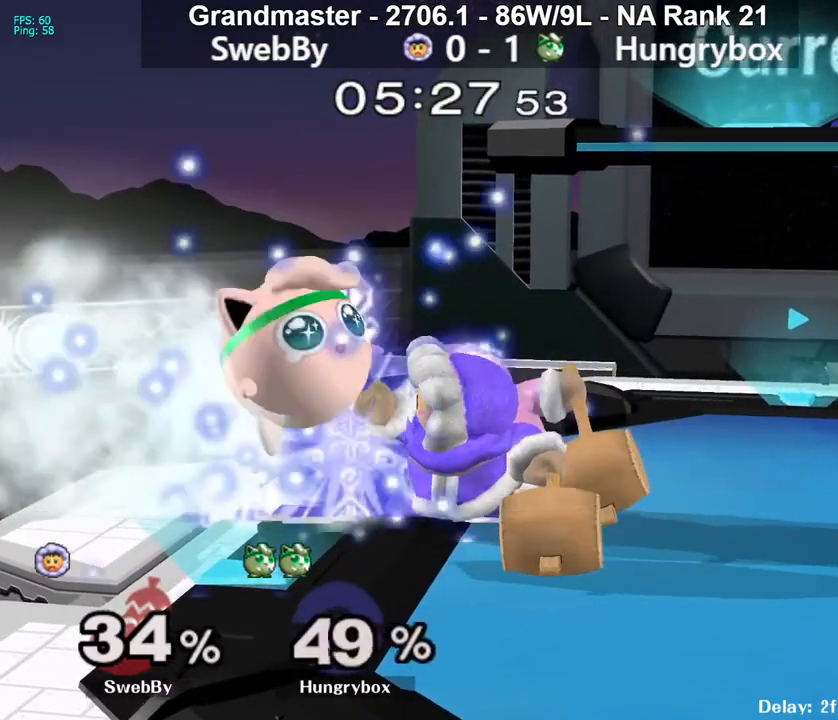
{"buttons": ["A", "Y"], "left_stick": "left", "right_stick": "center", "events": [[33, "A", "up"], [33, "left_stick", "up-left"], [50, "Y", "up"], [83, "Y", "down"], [100, "A", "down"], [117, "left_stick", "down-right"], [133, "A", "up"], [150, "Y", "up"], [200, "A", "down"], [200, "Y", "down"], [217, "left_stick", "up"], [250, "Y", "up"], [283, "Y", "down"], [300, "left_stick", "down-right"], [350, "Y", "up"], [350, "left_stick", "left"], [367, "A", "up"], [400, "A", "down"], [400, "Y", "down"], [417, "left_stick", "down-right"], [450, "A", "up"], [467, "Y", "up"], [467, "left_stick", "left"], [500, "A", "down"], [500, "Y", "down"]]}
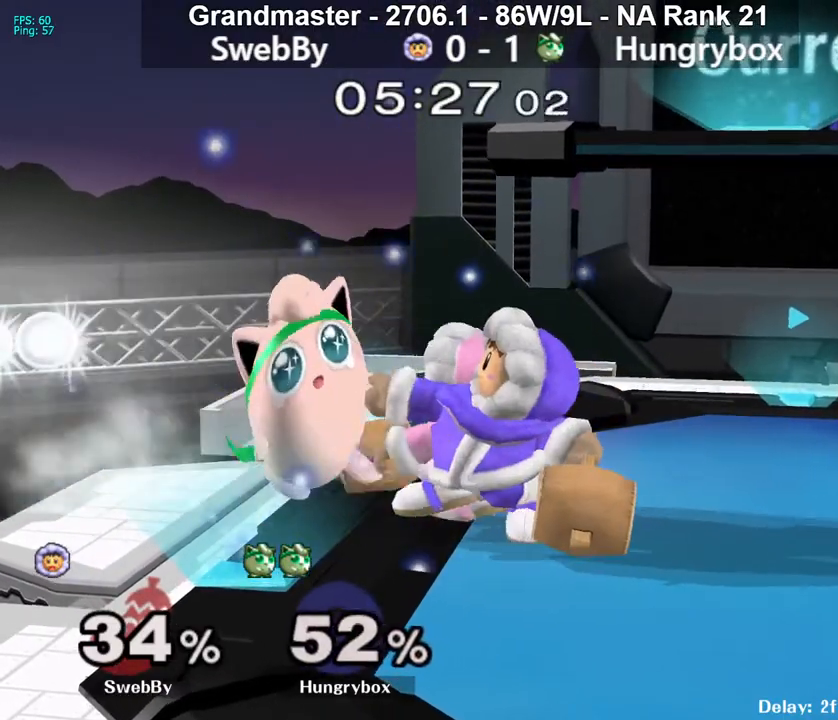
{"buttons": [], "left_stick": "up-right", "right_stick": "center", "events": [[33, "left_stick", "right"], [67, "A", "up"], [83, "Y", "up"], [83, "left_stick", "down-left"], [117, "A", "down"], [117, "Y", "down"], [150, "left_stick", "down-right"], [183, "A", "up"], [183, "Y", "up"], [200, "left_stick", "left"], [233, "A", "down"], [233, "Y", "down"], [267, "left_stick", "right"], [283, "A", "up"], [283, "Y", "up"], [317, "left_stick", "down-left"], [333, "Y", "down"], [350, "A", "down"], [350, "R1", "down"], [350, "Z", "down"], [400, "A", "up"], [400, "R1", "up"], [400, "Y", "up"], [400, "Z", "up"], [433, "left_stick", "left"], [450, "A", "down"], [450, "Y", "down"], [467, "Z", "down"], [483, "Z", "up"], [483, "left_stick", "up-right"], [500, "A", "up"], [500, "Y", "up"]]}
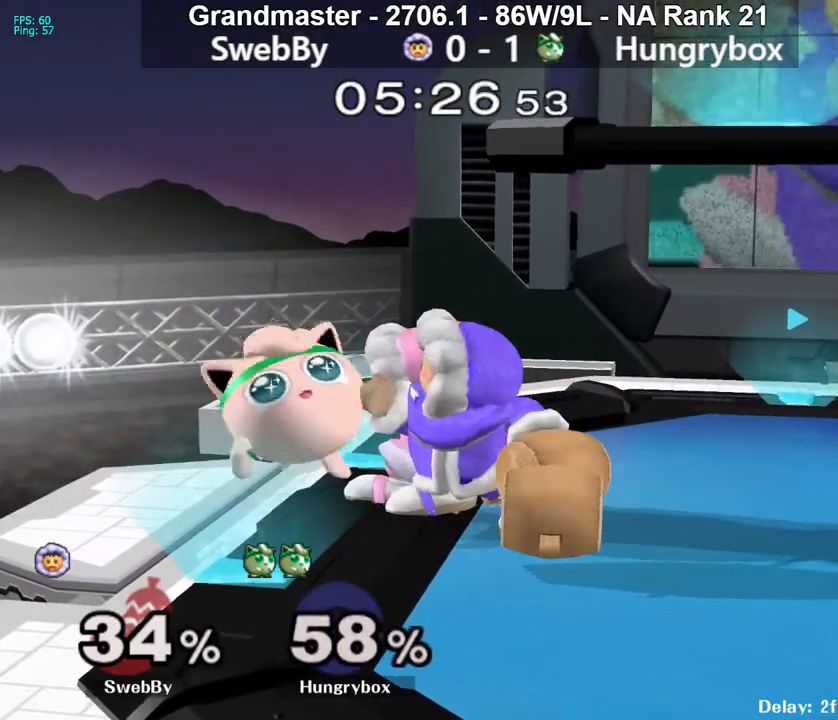
{"buttons": ["A", "Y"], "left_stick": "down-left", "right_stick": "center", "events": [[50, "A", "down"], [50, "Y", "down"], [50, "left_stick", "left"], [117, "A", "up"], [117, "Y", "up"], [167, "A", "down"], [167, "Y", "down"], [217, "A", "up"], [217, "Y", "up"], [217, "left_stick", "right"], [267, "A", "down"], [267, "Y", "down"], [267, "left_stick", "down-left"], [333, "A", "up"], [333, "Y", "up"], [367, "A", "down"], [367, "Y", "down"], [450, "A", "up"], [450, "Y", "up"], [483, "A", "down"], [483, "Y", "down"]]}
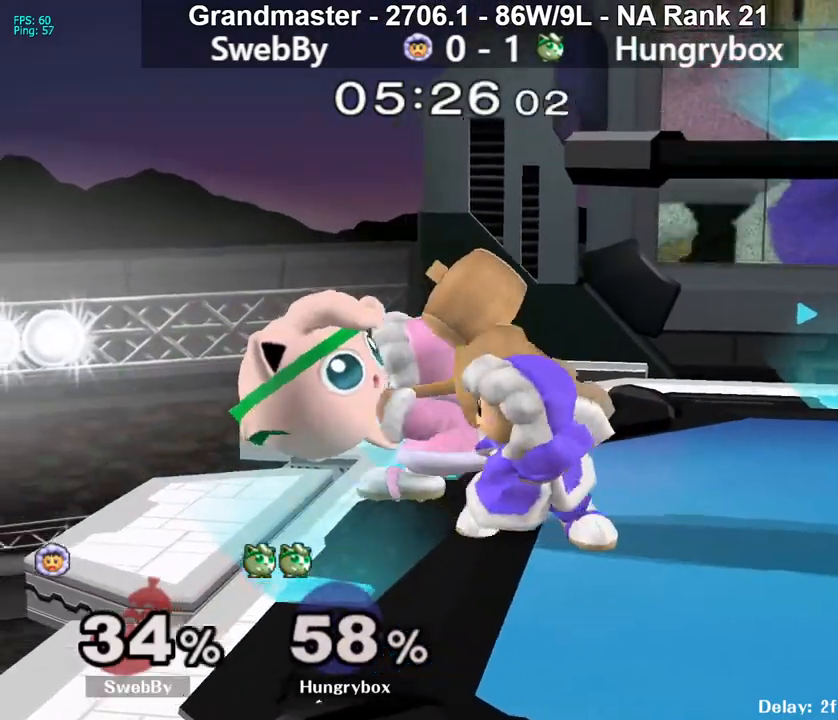
{"buttons": ["A", "Y"], "left_stick": "right", "right_stick": "center", "events": [[50, "left_stick", "up"], [67, "A", "up"], [67, "Y", "up"], [150, "Y", "down"], [217, "A", "down"], [283, "left_stick", "up-left"], [300, "Y", "up"], [333, "Y", "down"], [333, "left_stick", "up-right"], [417, "A", "up"], [417, "Y", "up"], [417, "left_stick", "up-left"], [450, "A", "down"], [450, "Y", "down"], [500, "left_stick", "right"]]}
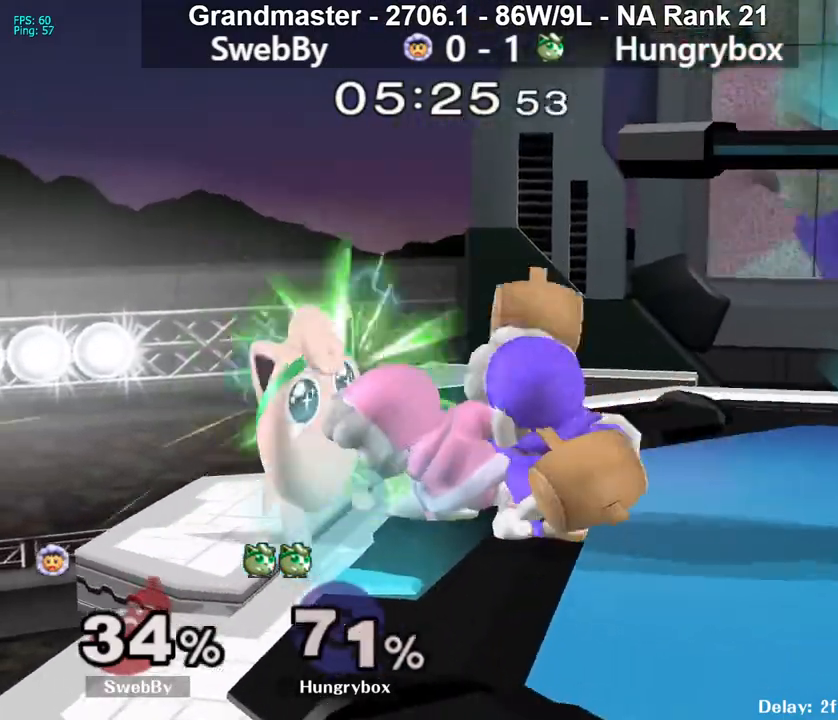
{"buttons": [], "left_stick": "up", "right_stick": "center", "events": [[17, "A", "up"], [17, "Y", "up"], [17, "left_stick", "up-left"], [67, "A", "down"], [67, "Y", "down"], [133, "A", "up"], [133, "Y", "up"], [183, "A", "down"], [183, "Y", "down"], [183, "left_stick", "down-left"], [233, "left_stick", "up"], [250, "A", "up"], [250, "Y", "up"], [300, "A", "down"], [300, "Y", "down"], [317, "left_stick", "down-left"], [367, "A", "up"], [367, "Y", "up"], [400, "left_stick", "right"], [417, "Y", "down"], [433, "A", "down"], [450, "left_stick", "down-left"], [483, "Y", "up"], [500, "A", "up"], [500, "left_stick", "up"]]}
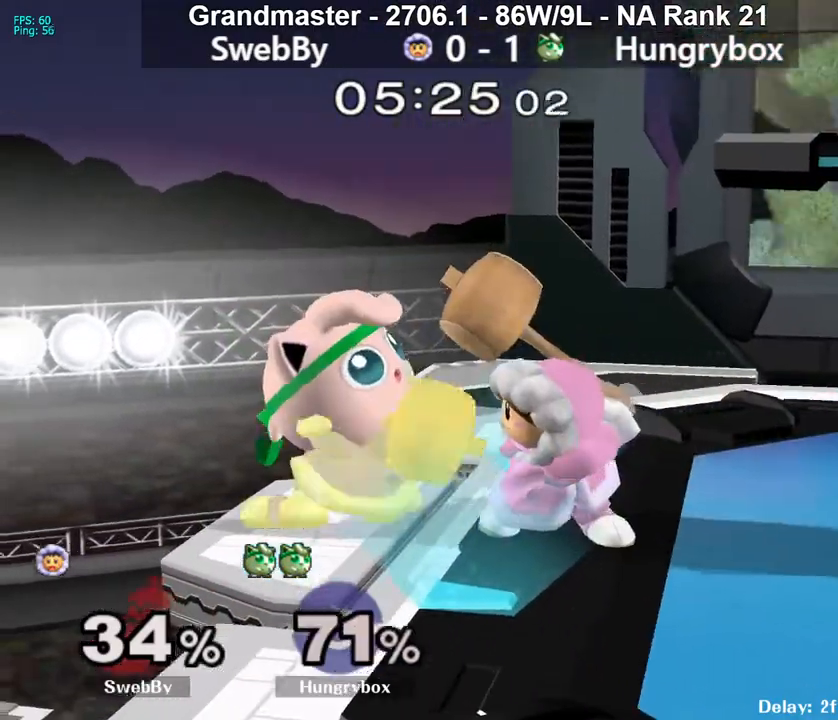
{"buttons": ["R1"], "left_stick": "left", "right_stick": "center", "events": [[50, "A", "down"], [50, "Y", "down"], [50, "left_stick", "down-right"], [117, "A", "up"], [117, "Y", "up"], [133, "left_stick", "up"], [167, "Y", "down"], [183, "A", "down"], [200, "left_stick", "left"], [233, "A", "up"], [250, "R1", "down"], [333, "Y", "up"]]}
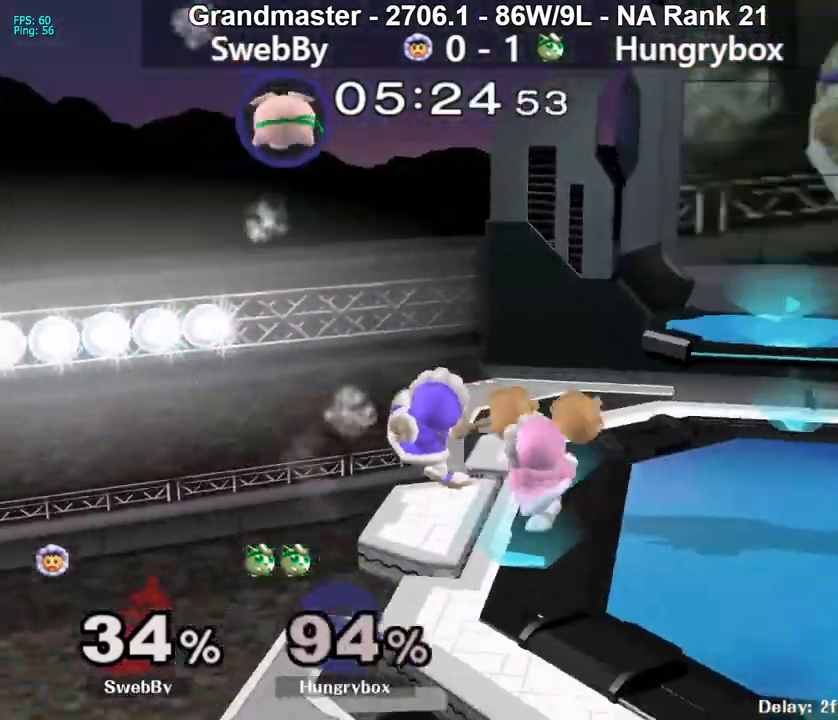
{"buttons": [], "left_stick": "right", "right_stick": "center", "events": [[100, "R1", "up"], [200, "left_stick", "down-right"], [283, "left_stick", "right"]]}
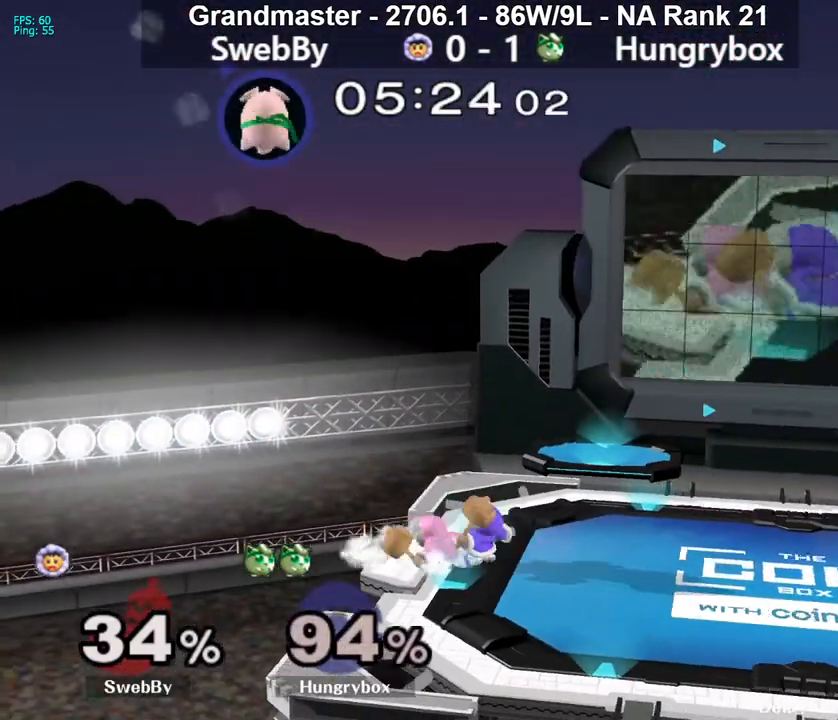
{"buttons": ["R1"], "left_stick": "center", "right_stick": "center", "events": [[283, "Z", "down"], [350, "Z", "up"], [350, "left_stick", "center"], [433, "R1", "down"], [433, "Z", "down"], [483, "Z", "up"]]}
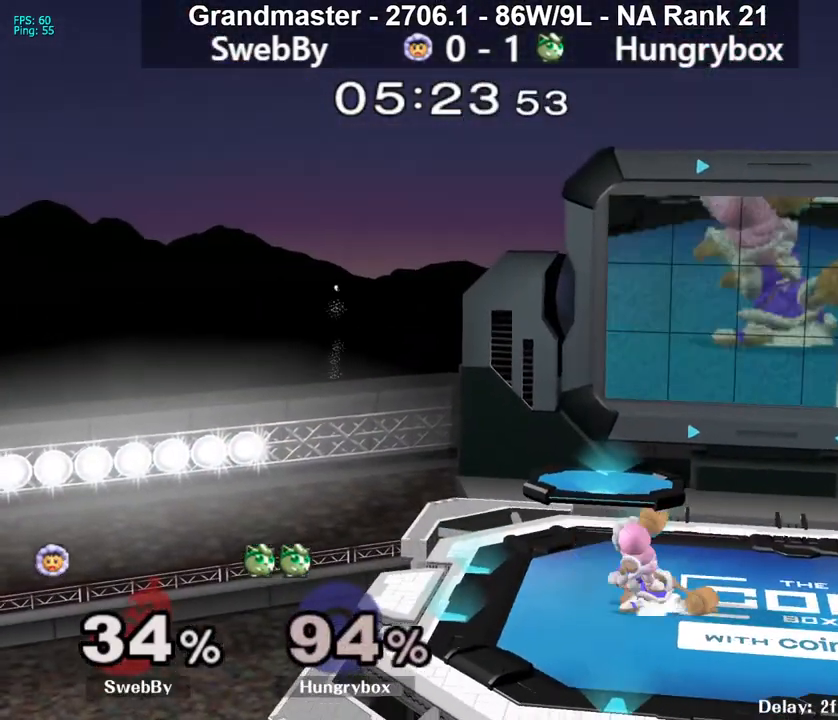
{"buttons": [], "left_stick": "center", "right_stick": "center", "events": [[17, "Z", "down"], [50, "Z", "up"], [83, "R1", "up"]]}
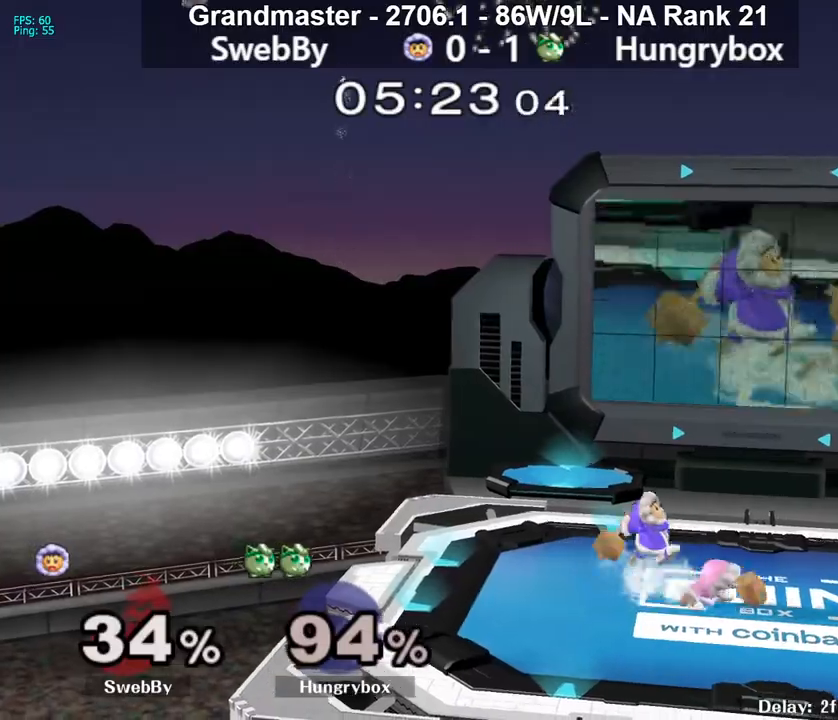
{"buttons": [], "left_stick": "center", "right_stick": "center", "events": []}
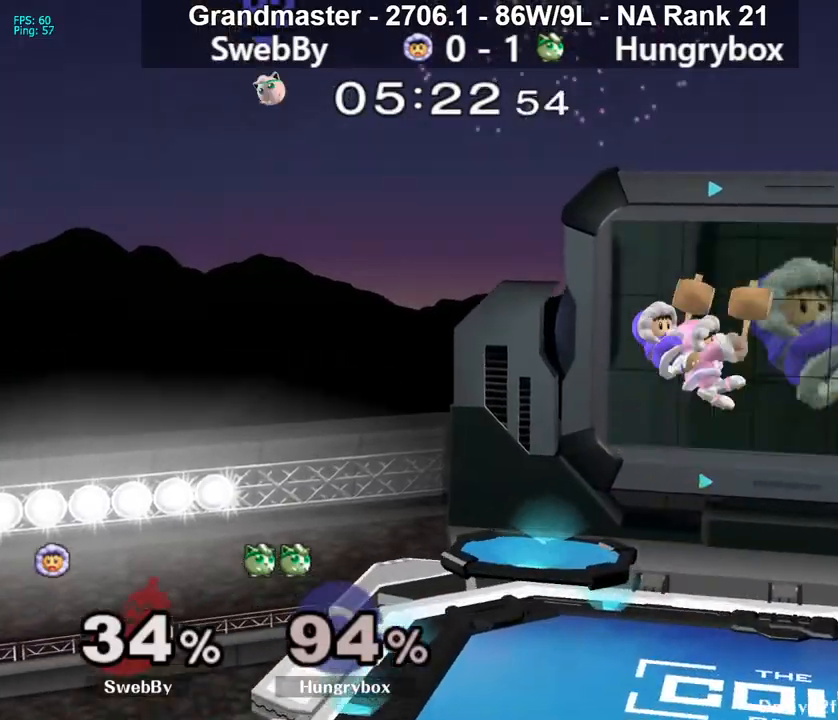
{"buttons": [], "left_stick": "center", "right_stick": "center", "events": []}
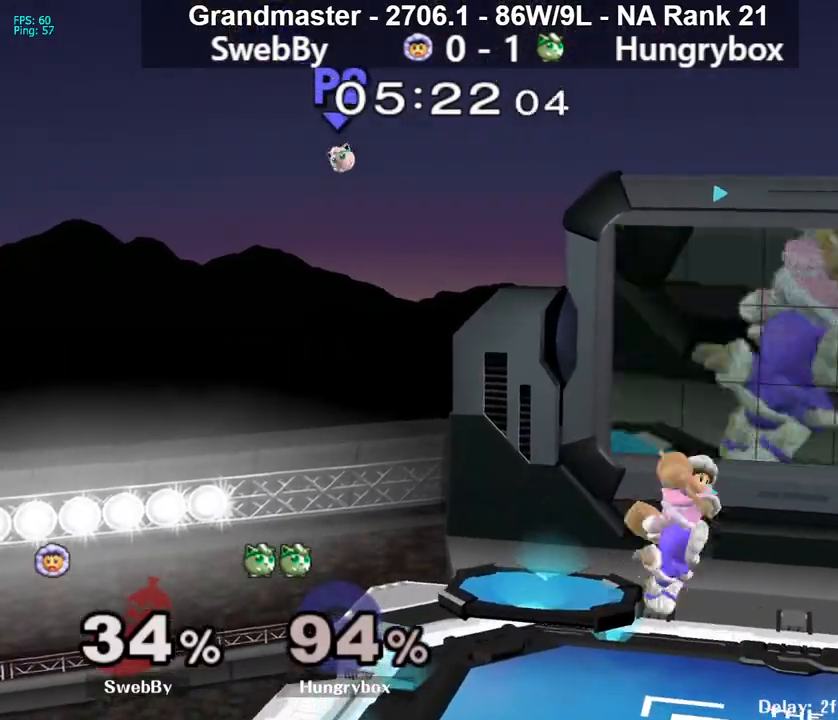
{"buttons": [], "left_stick": "center", "right_stick": "center", "events": []}
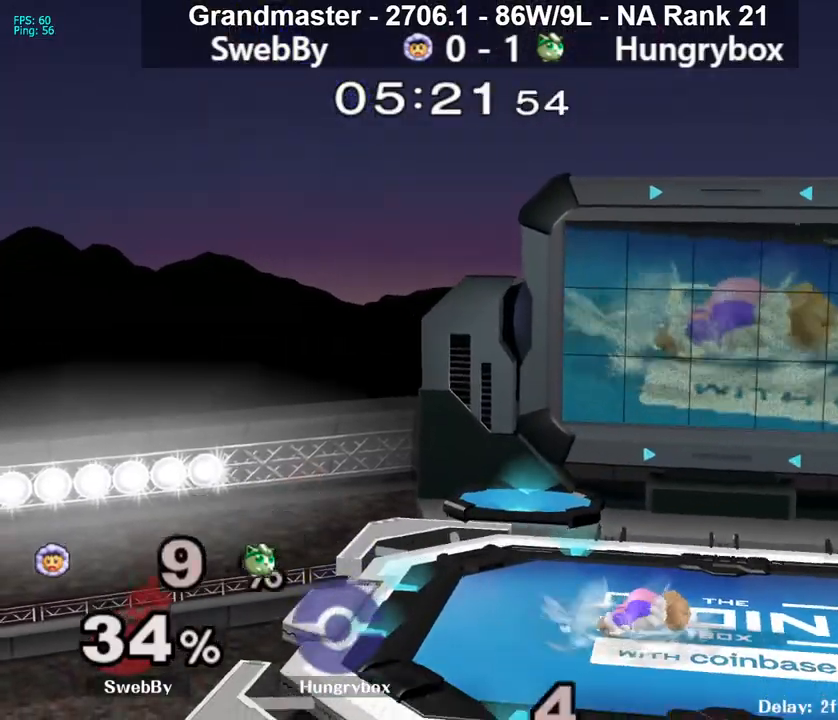
{"buttons": [], "left_stick": "center", "right_stick": "center", "events": []}
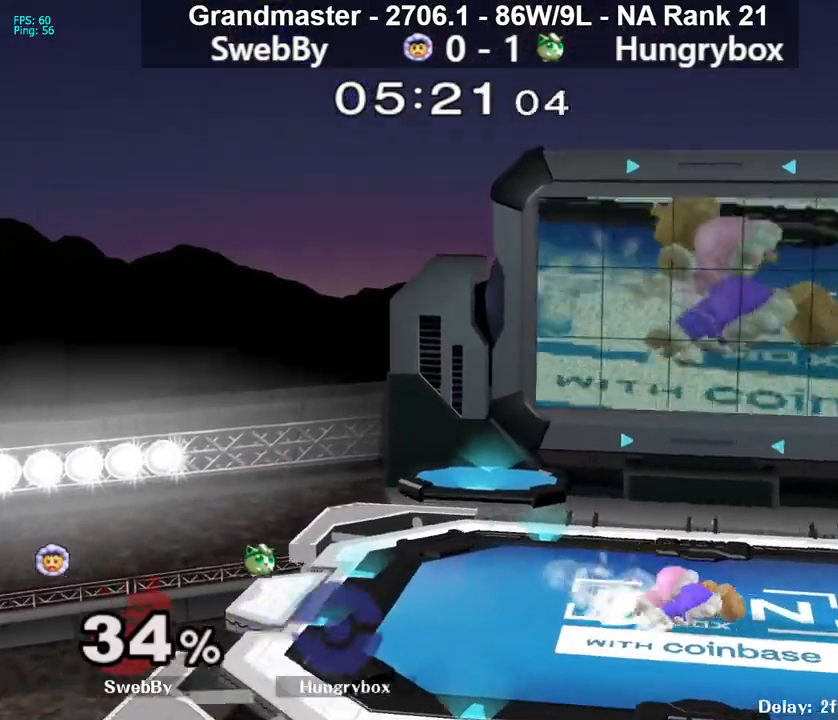
{"buttons": [], "left_stick": "center", "right_stick": "center", "events": [[200, "left_stick", "left"], [500, "left_stick", "center"]]}
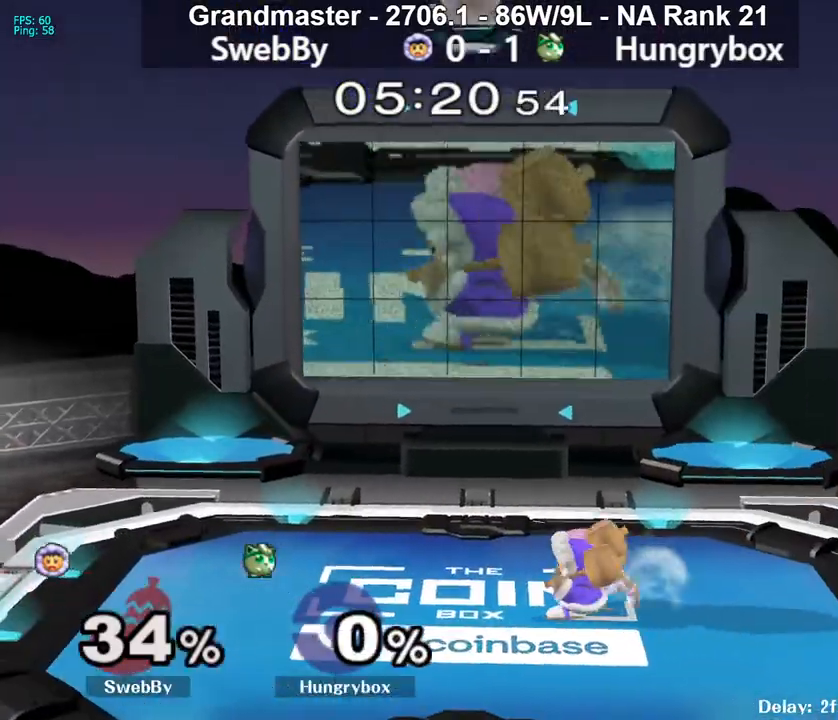
{"buttons": [], "left_stick": "center", "right_stick": "center", "events": []}